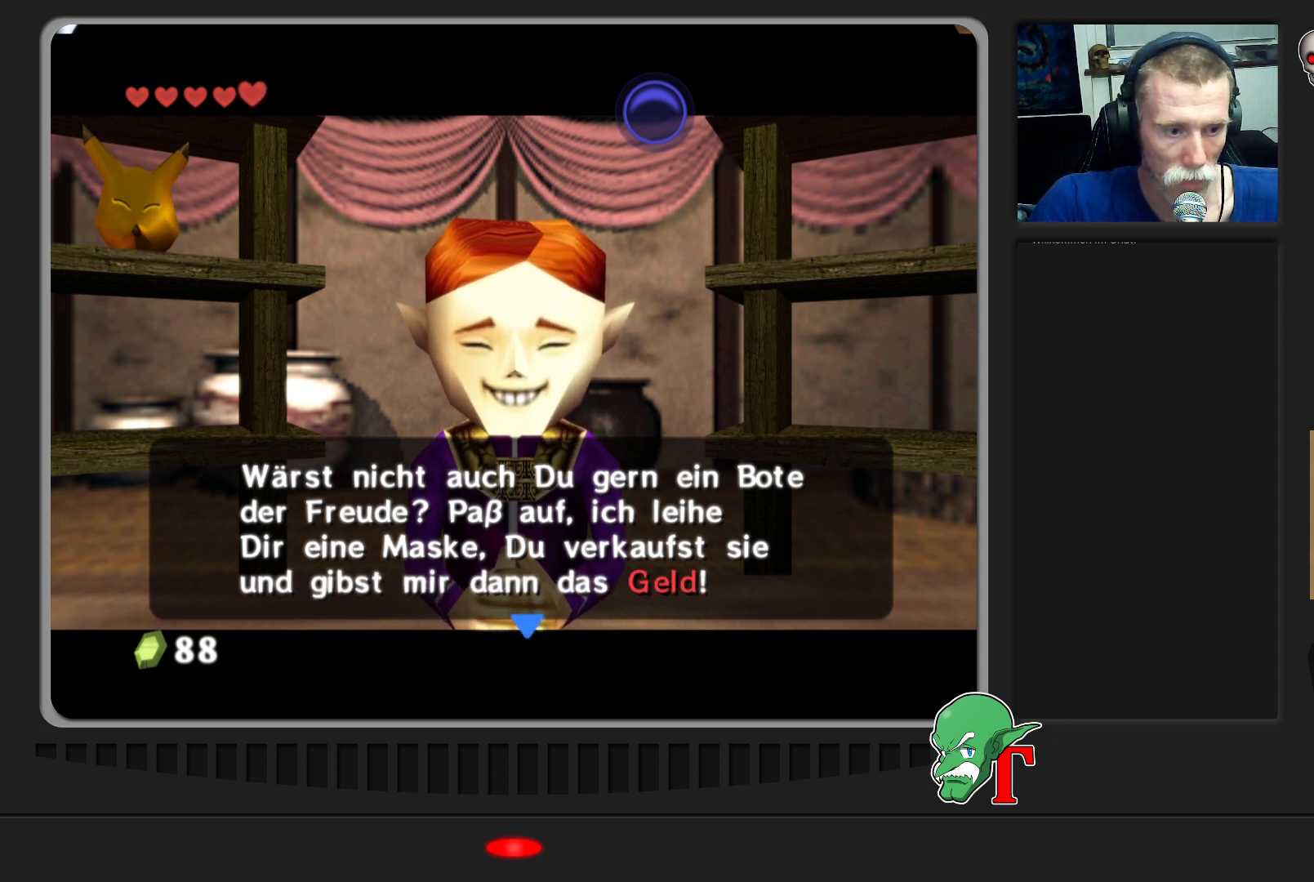
Gameplay with a controller (Nintendo layout); each line is a JSON object with the inputs held at the frame after it. "events" lists button and stick changes between this image and that frame as [ms after this image, input, new state], when the widget could be followed in between. Not read: L3 R3.
{"buttons": ["A"], "left_stick": "center", "events": [[467, "A", "down"]]}
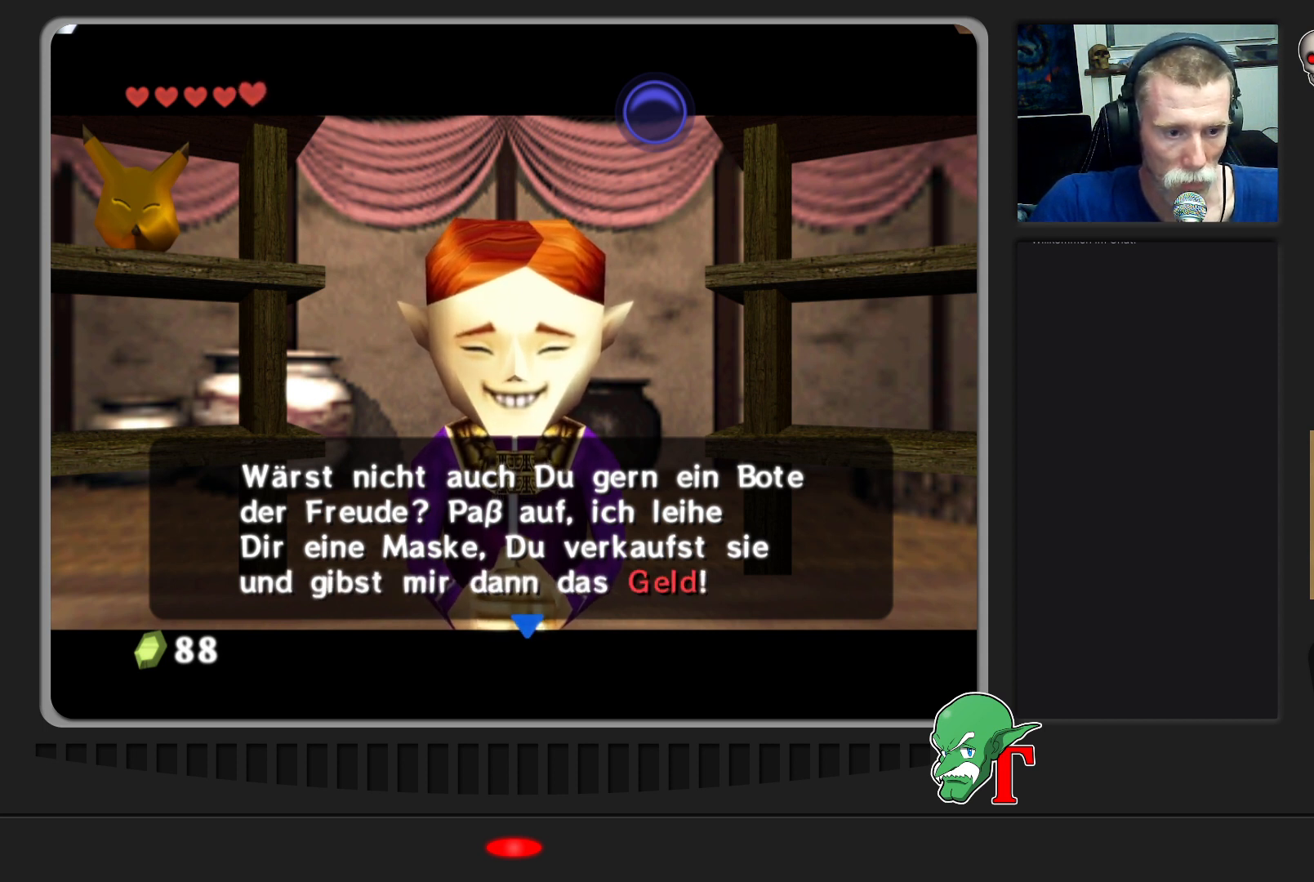
{"buttons": [], "left_stick": "center", "events": [[133, "A", "up"]]}
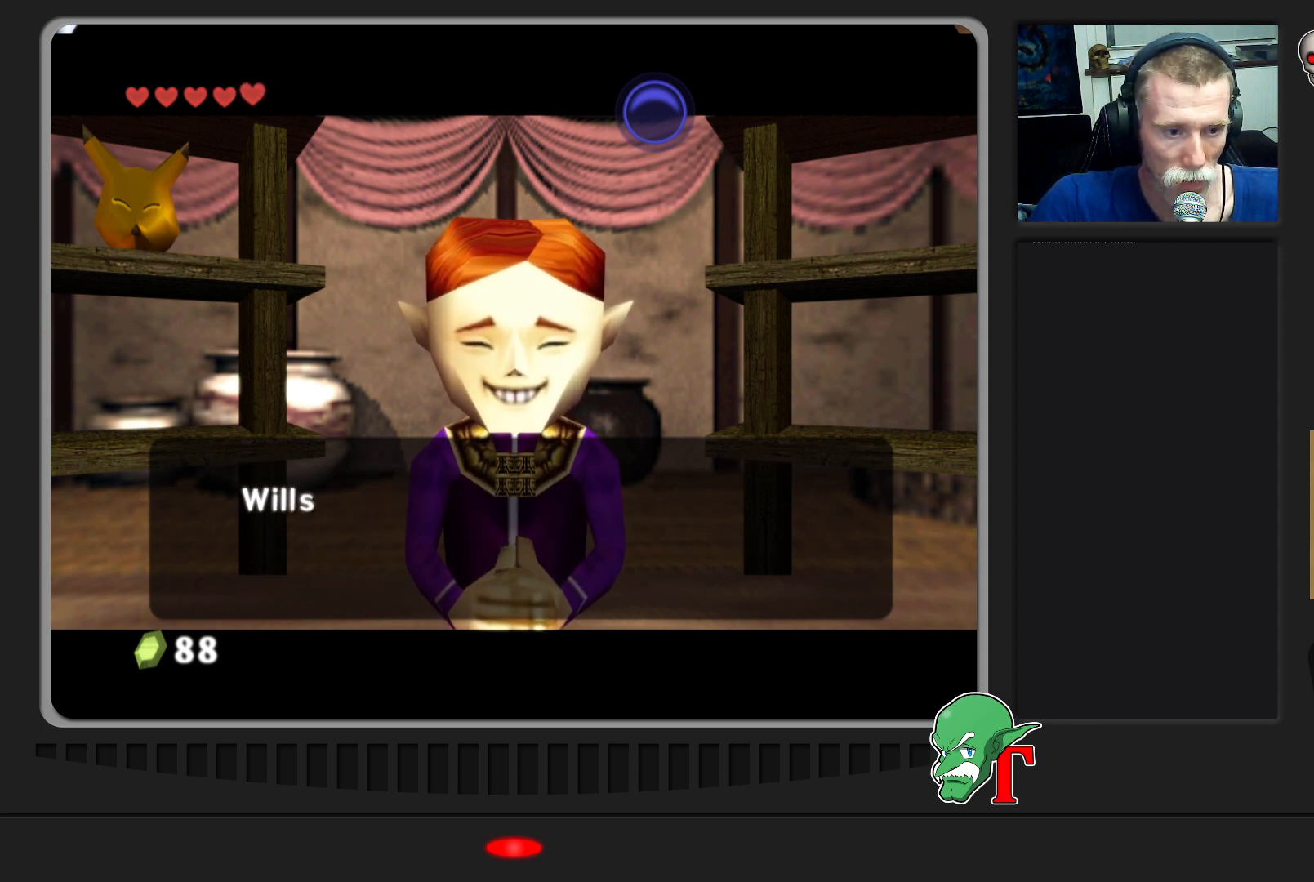
{"buttons": [], "left_stick": "center", "events": []}
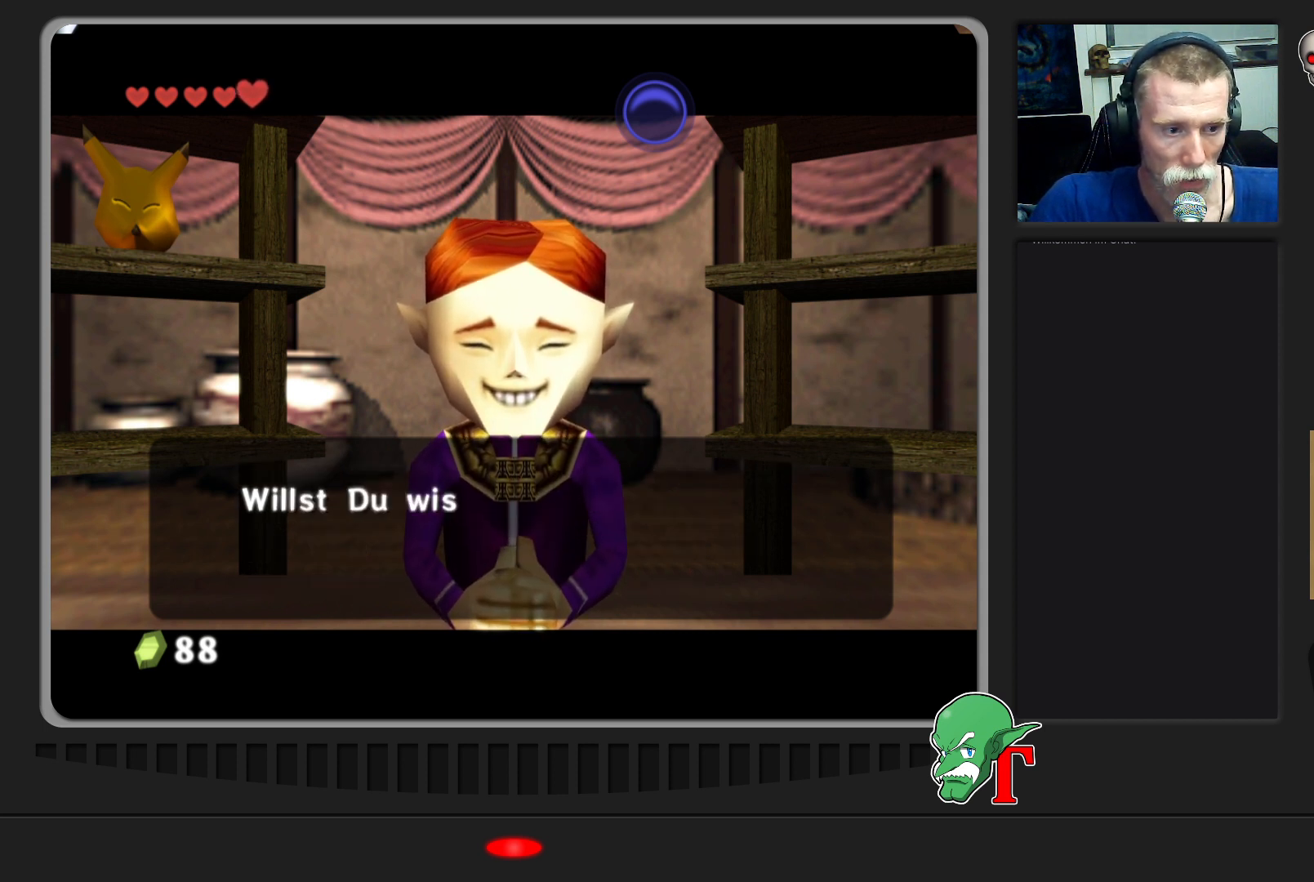
{"buttons": [], "left_stick": "center", "events": []}
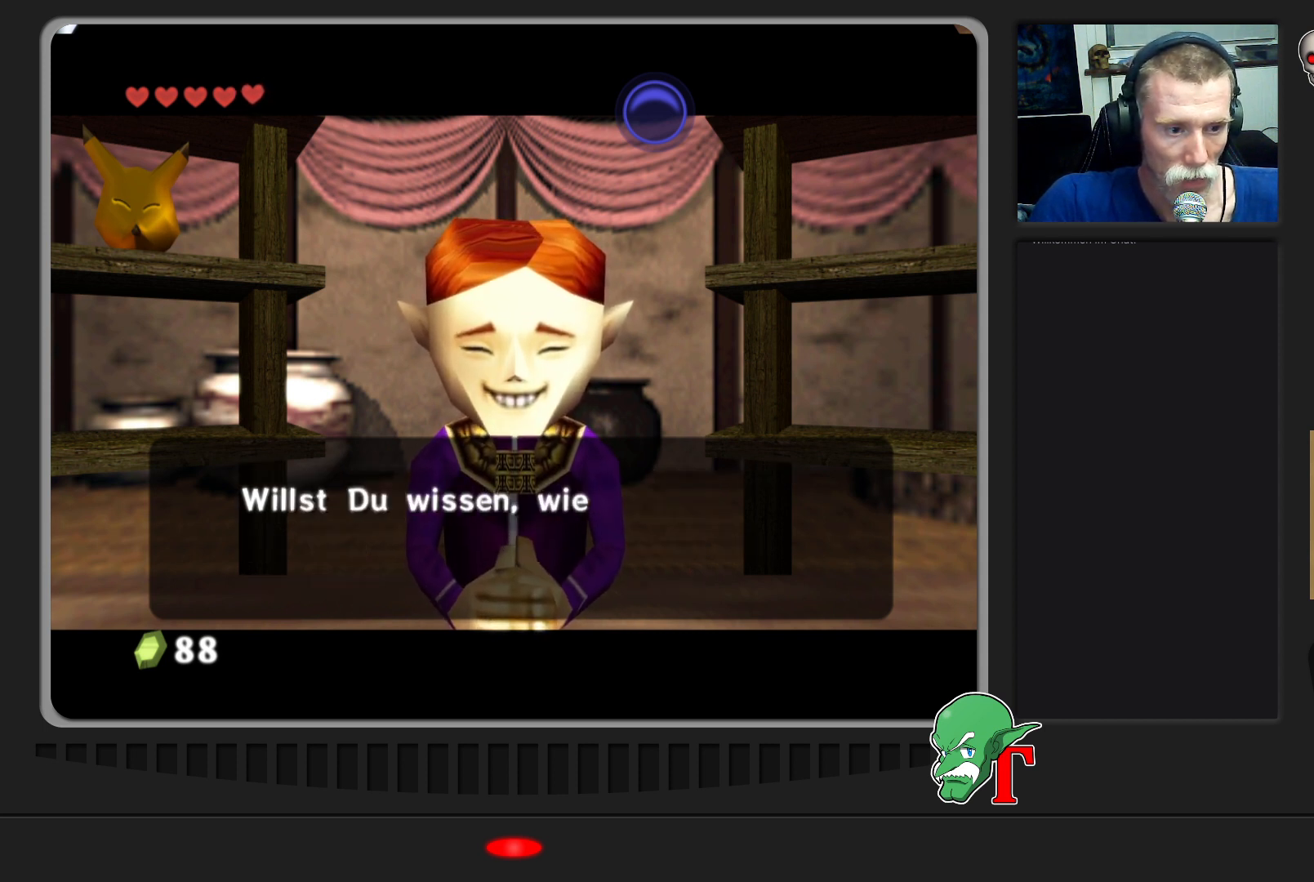
{"buttons": [], "left_stick": "center", "events": []}
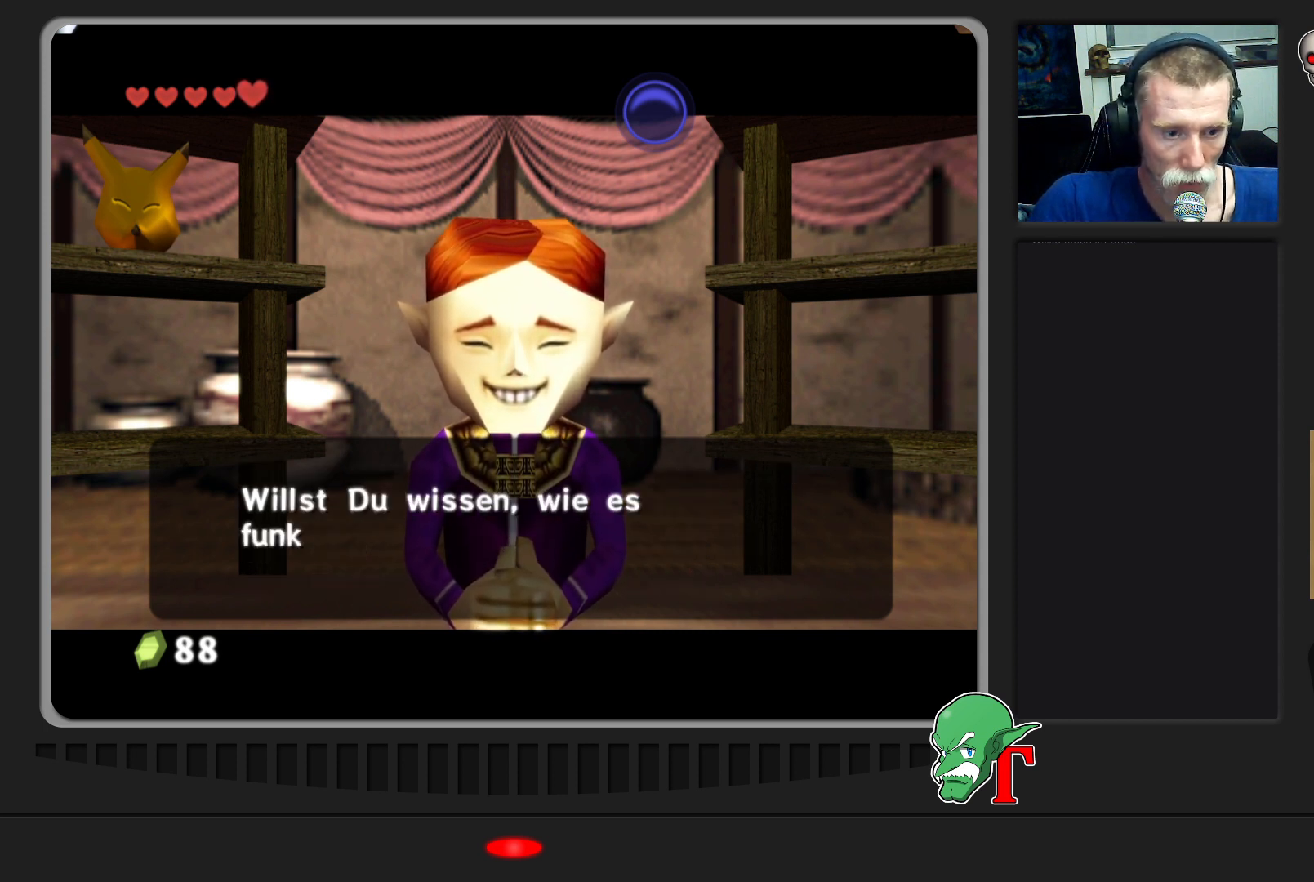
{"buttons": [], "left_stick": "center", "events": []}
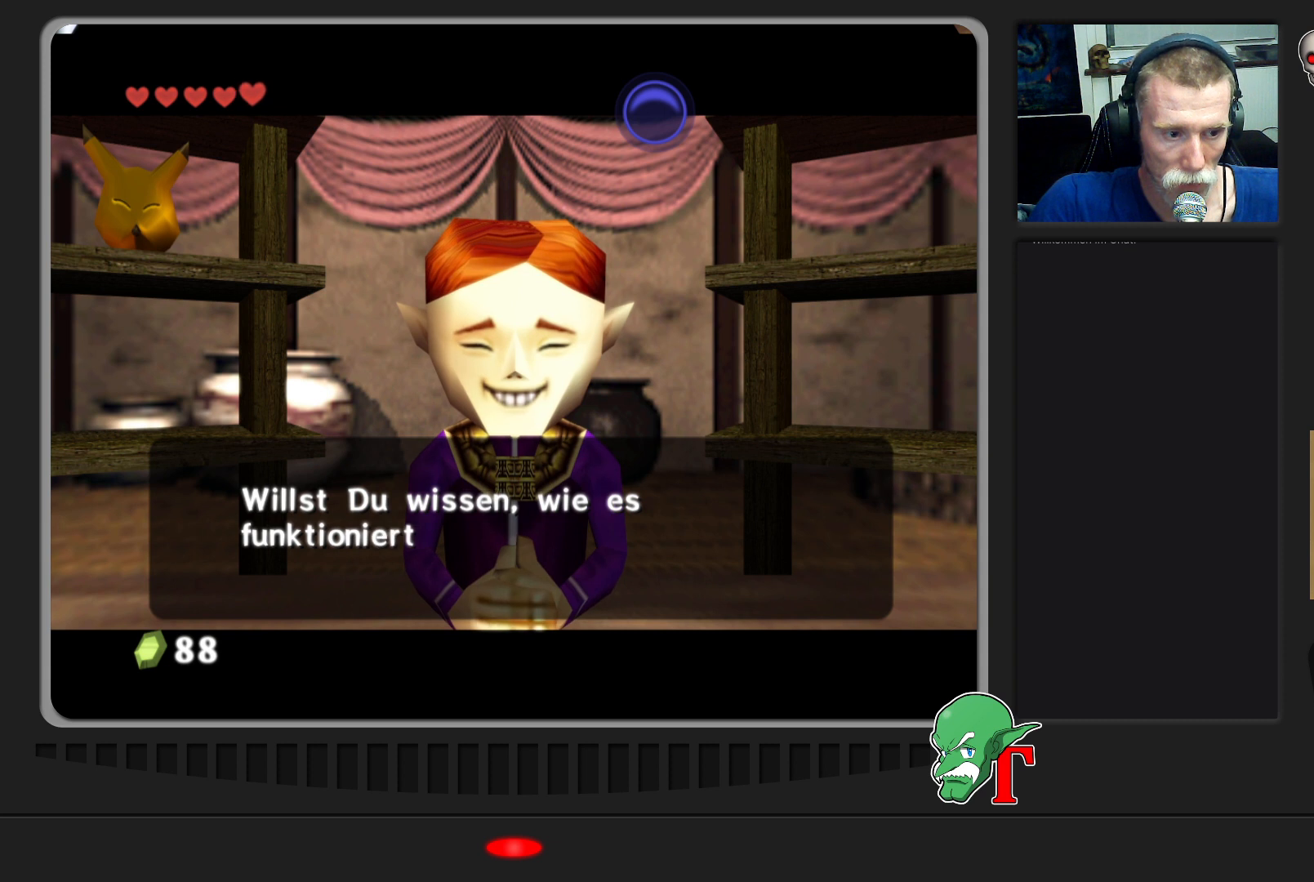
{"buttons": [], "left_stick": "center", "events": []}
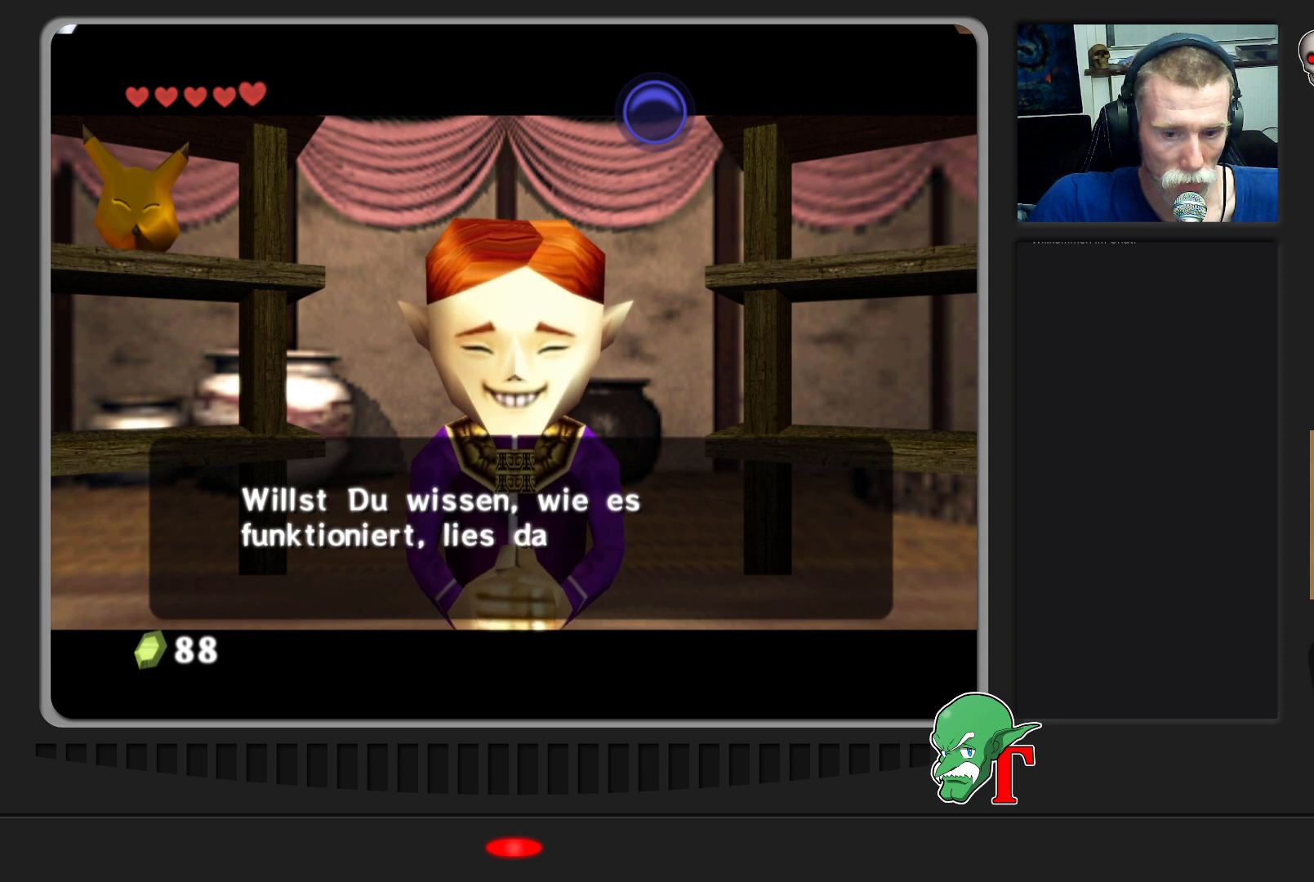
{"buttons": [], "left_stick": "center", "events": []}
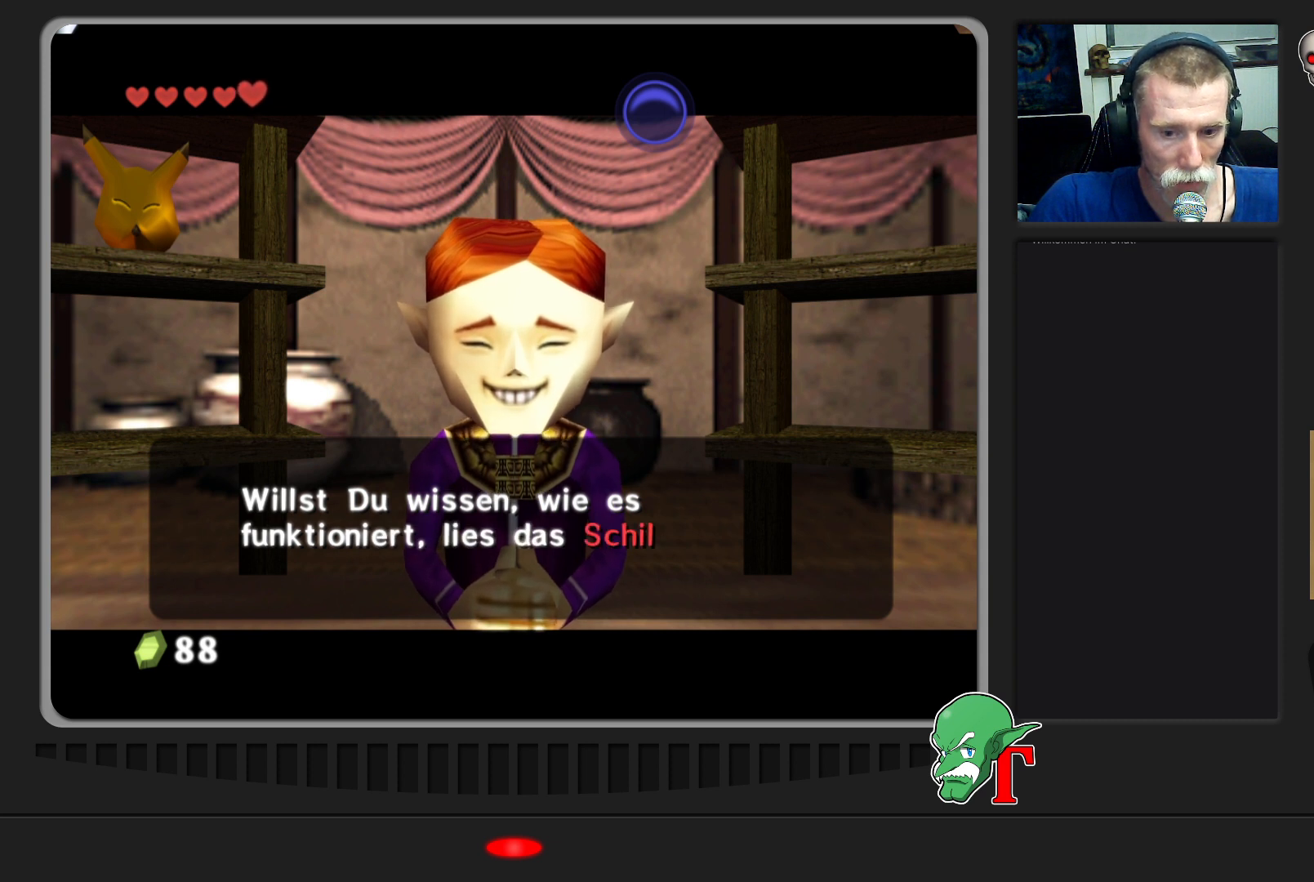
{"buttons": [], "left_stick": "center", "events": []}
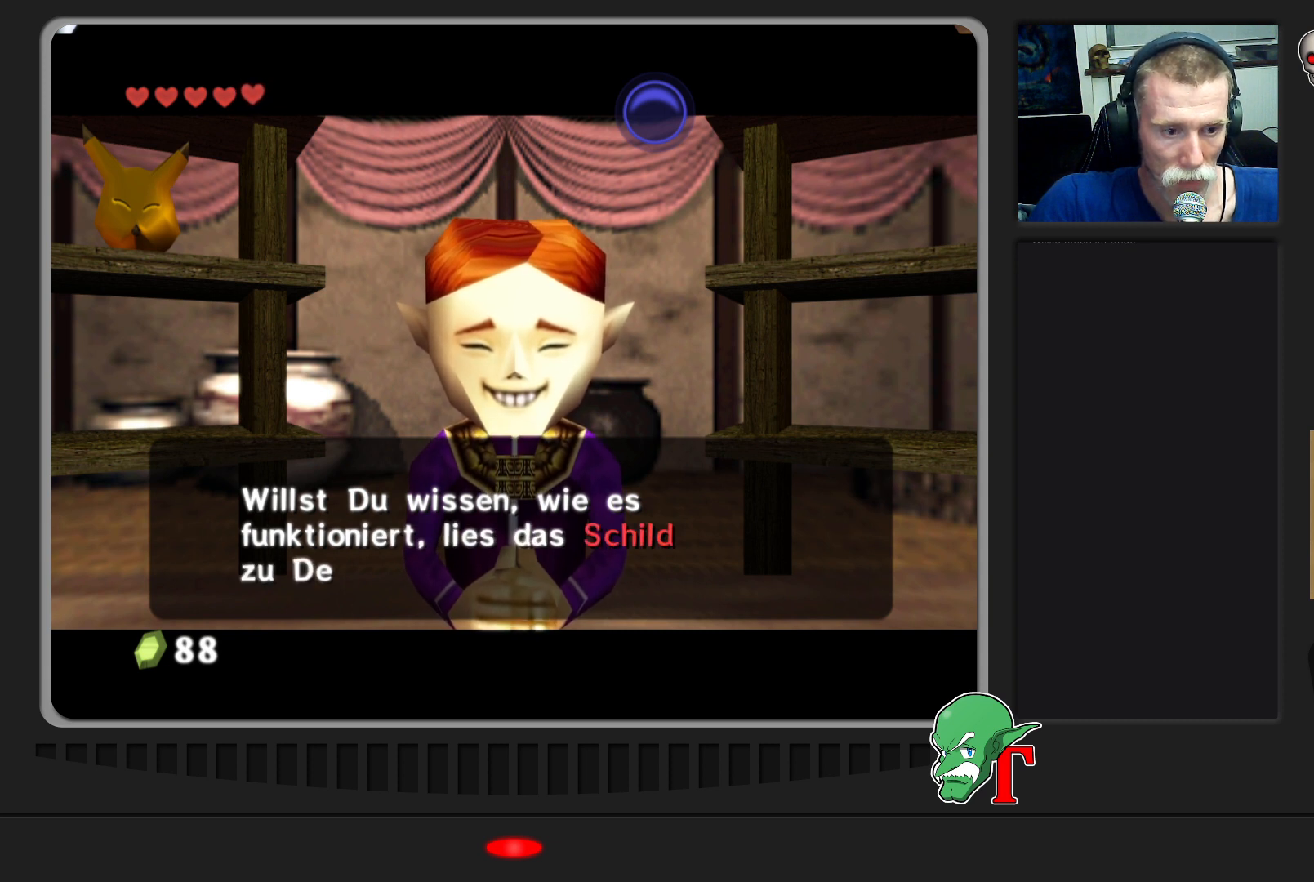
{"buttons": [], "left_stick": "center", "events": []}
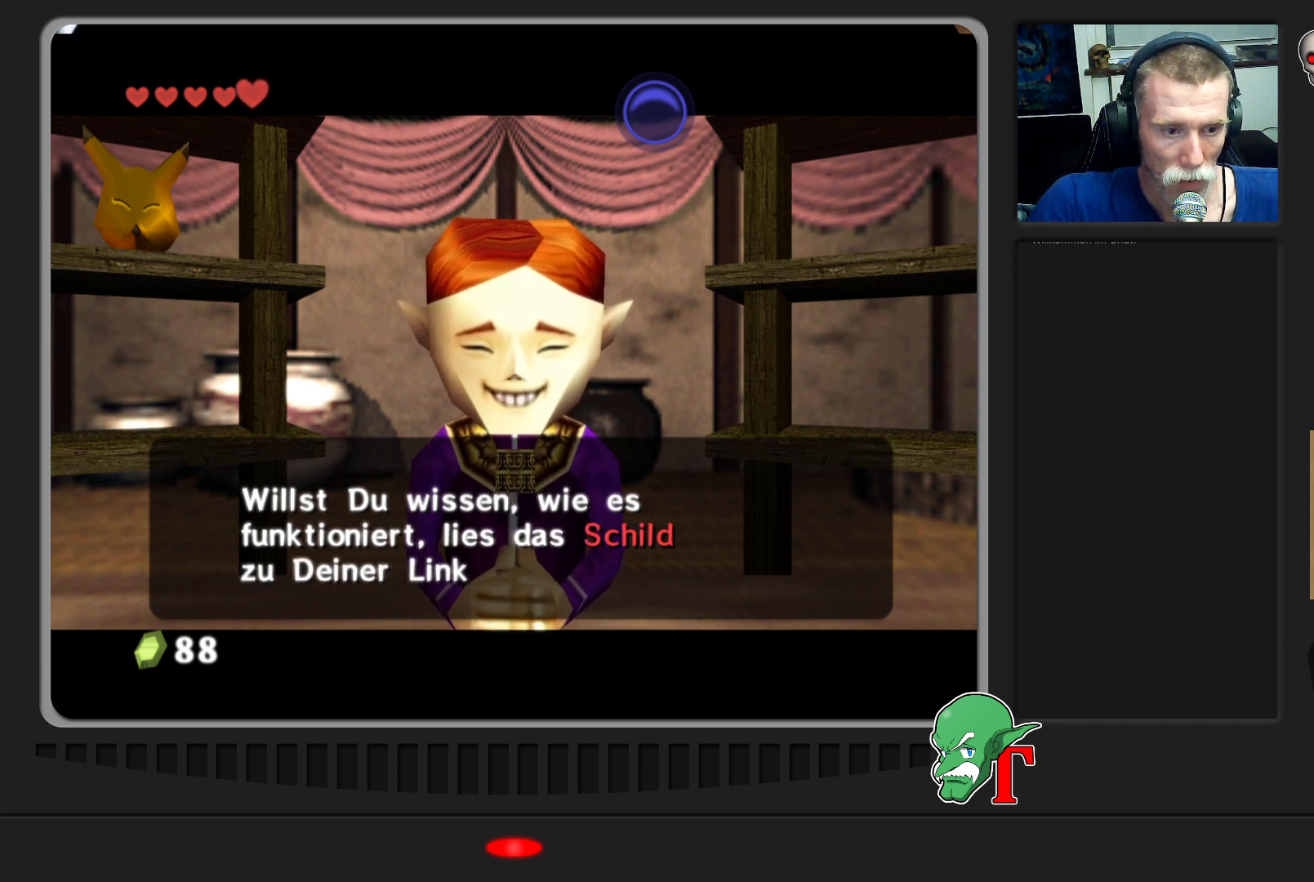
{"buttons": [], "left_stick": "center", "events": []}
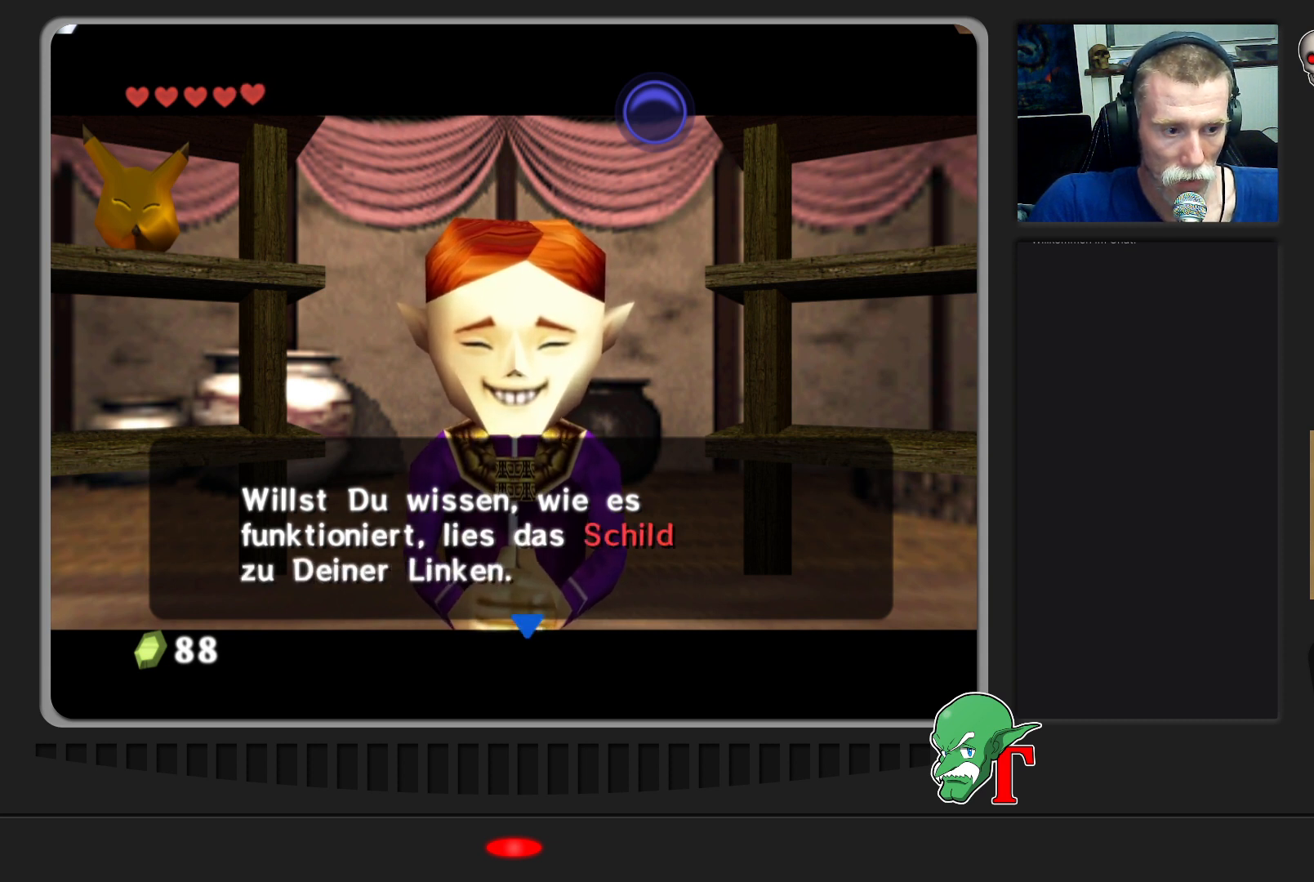
{"buttons": [], "left_stick": "center", "events": []}
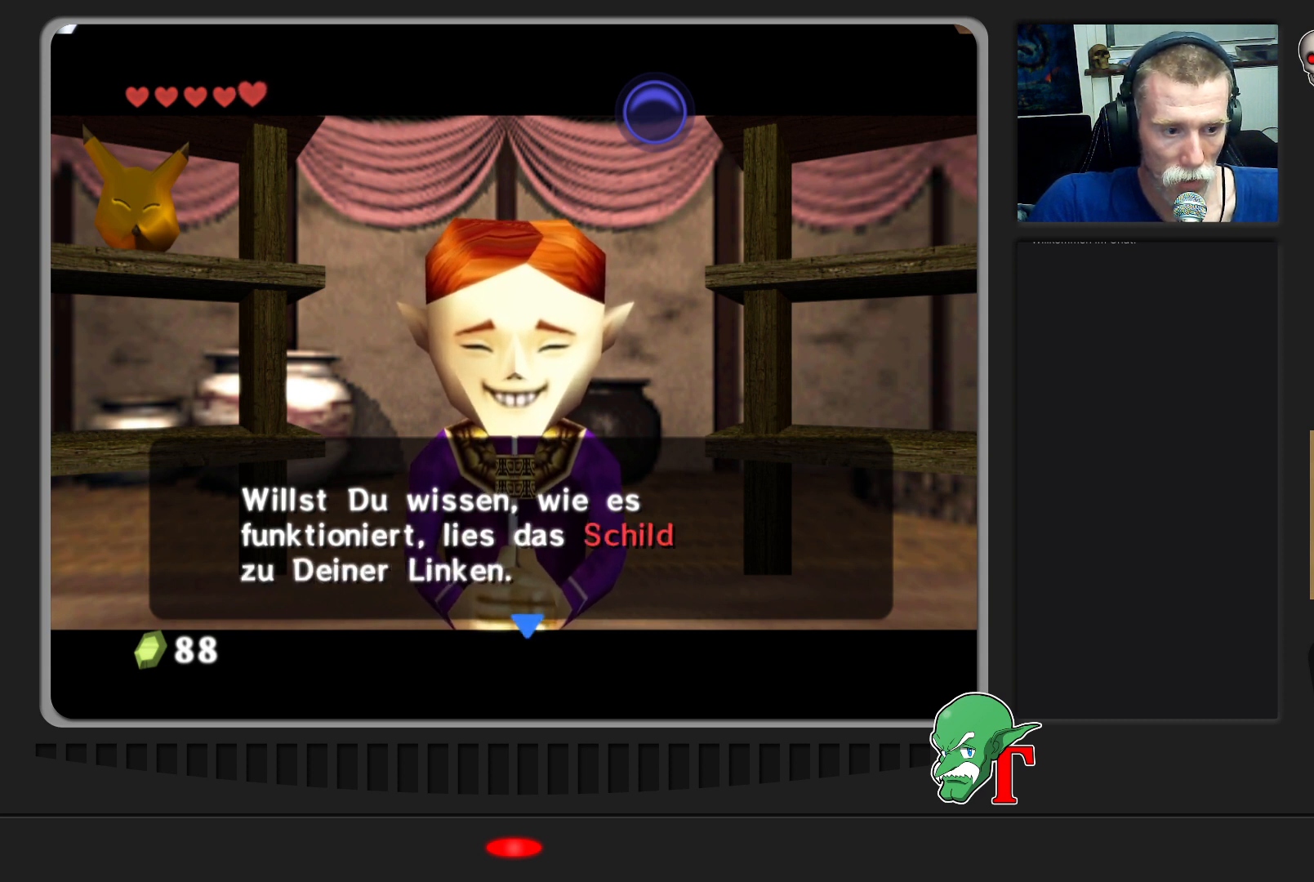
{"buttons": [], "left_stick": "center", "events": [[67, "A", "down"], [233, "A", "up"]]}
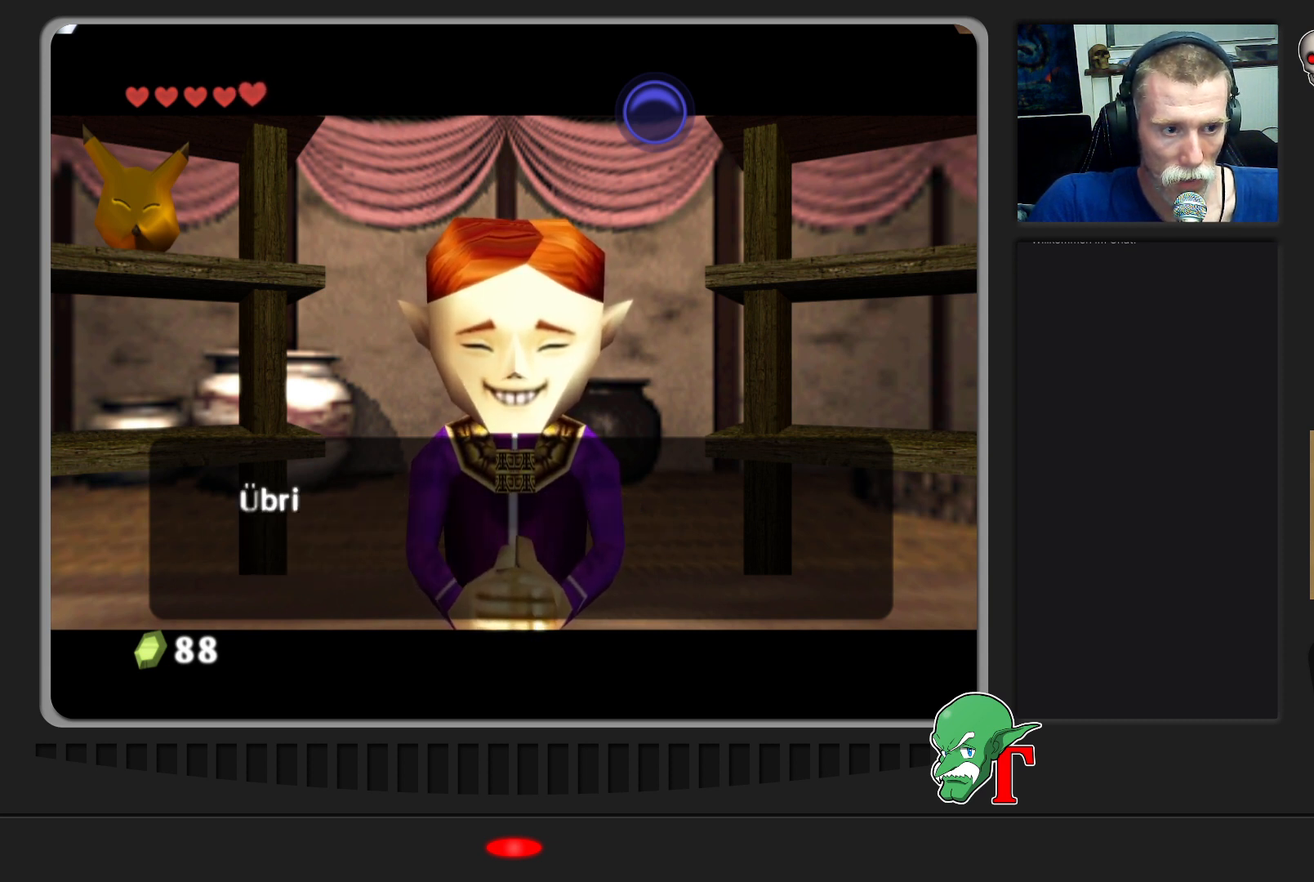
{"buttons": [], "left_stick": "center", "events": []}
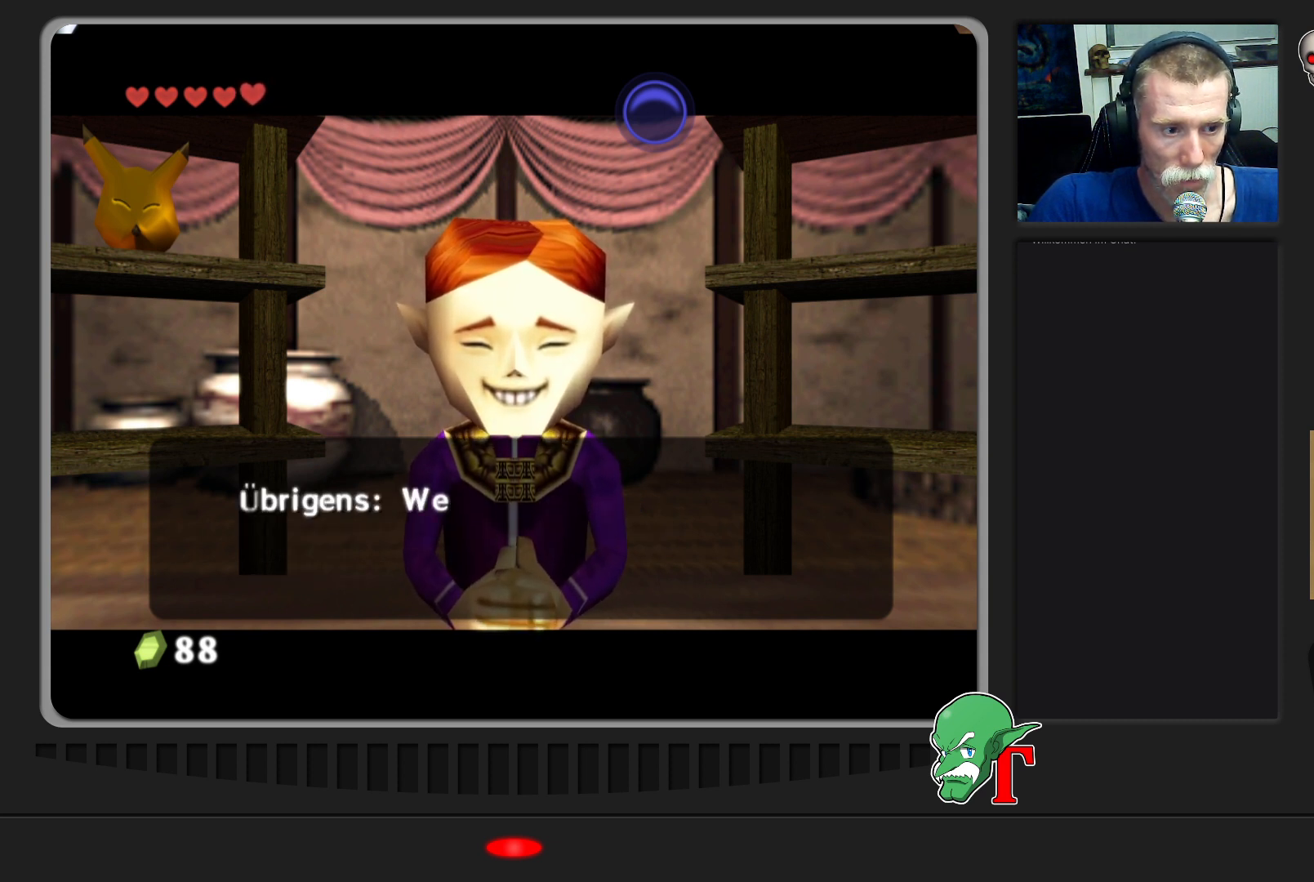
{"buttons": [], "left_stick": "center", "events": []}
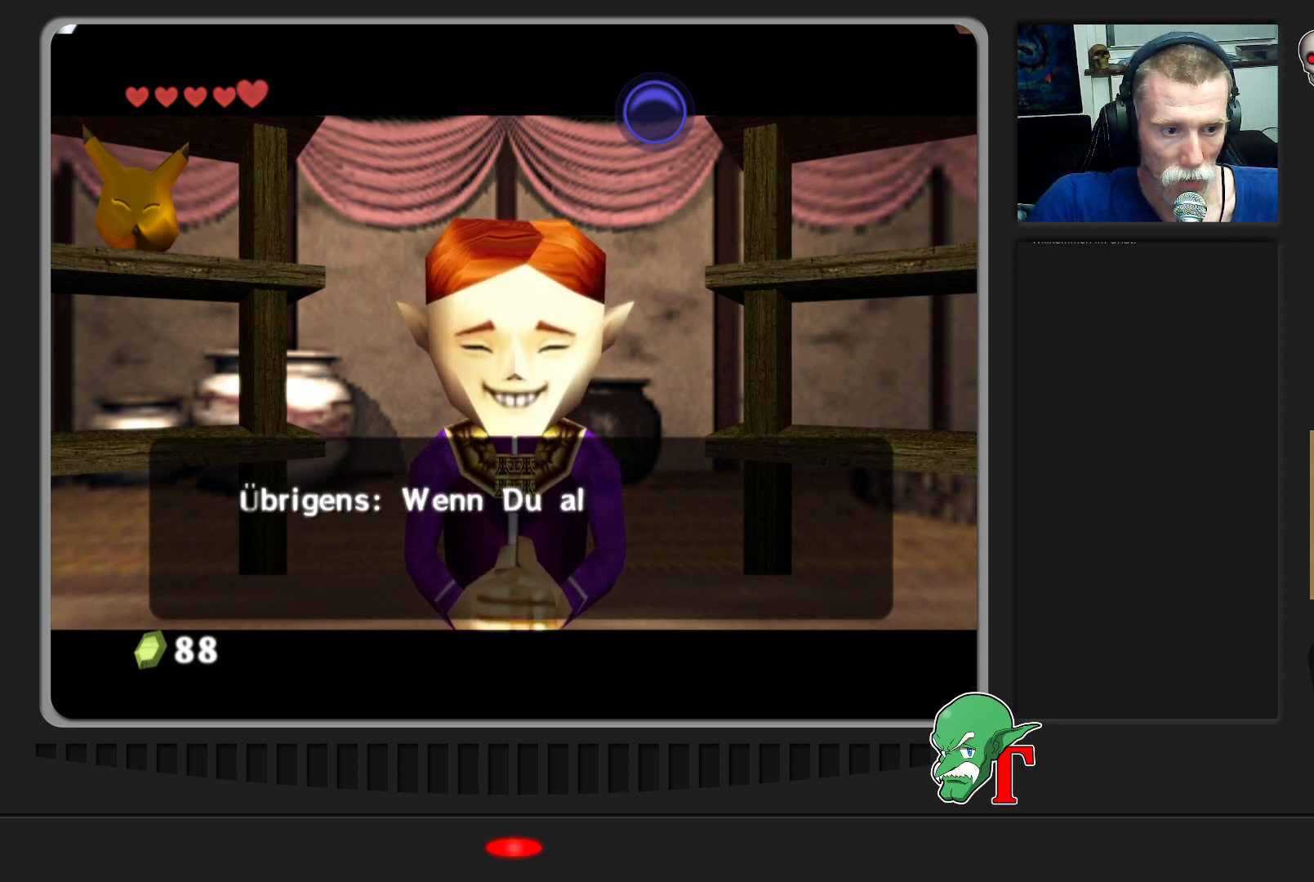
{"buttons": [], "left_stick": "center", "events": []}
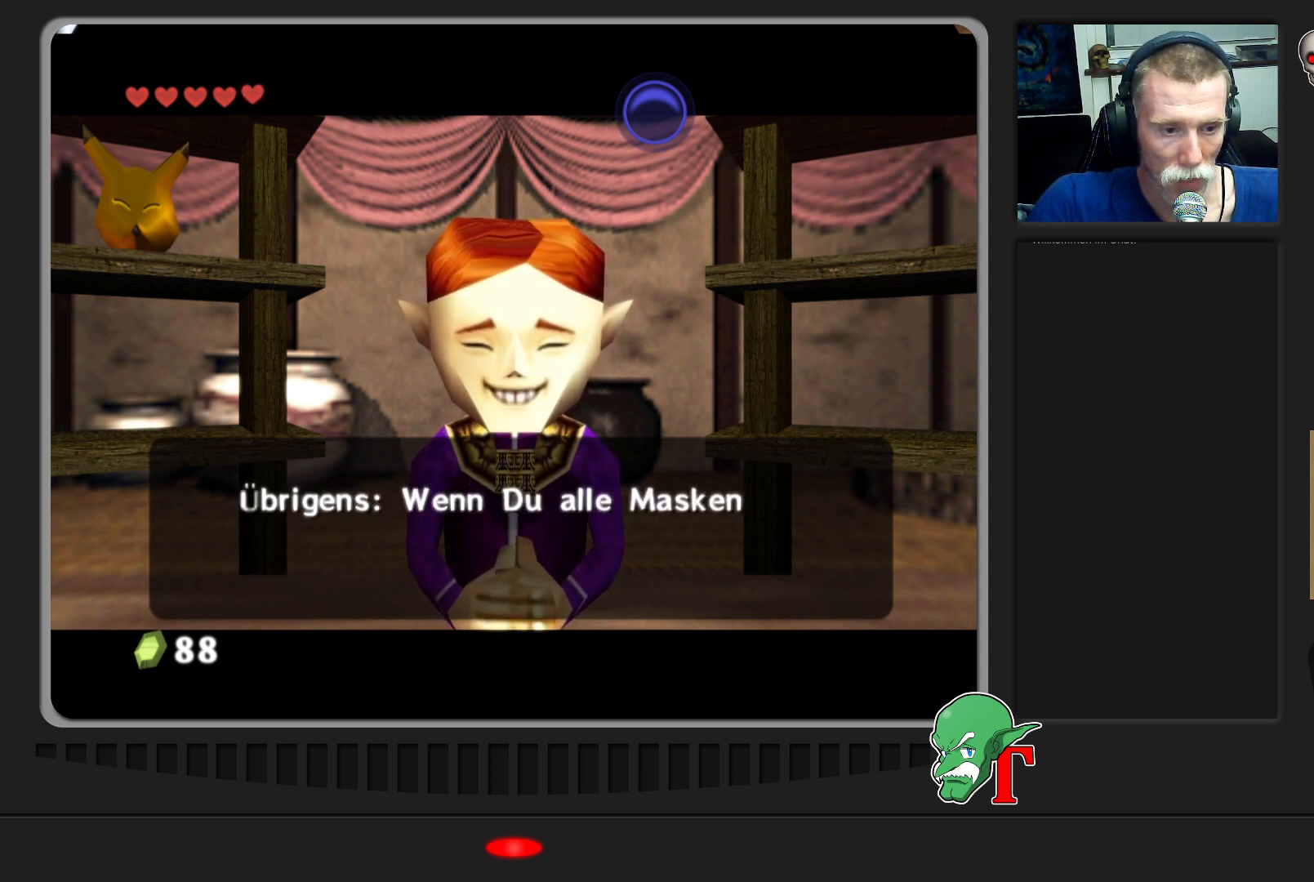
{"buttons": [], "left_stick": "center", "events": []}
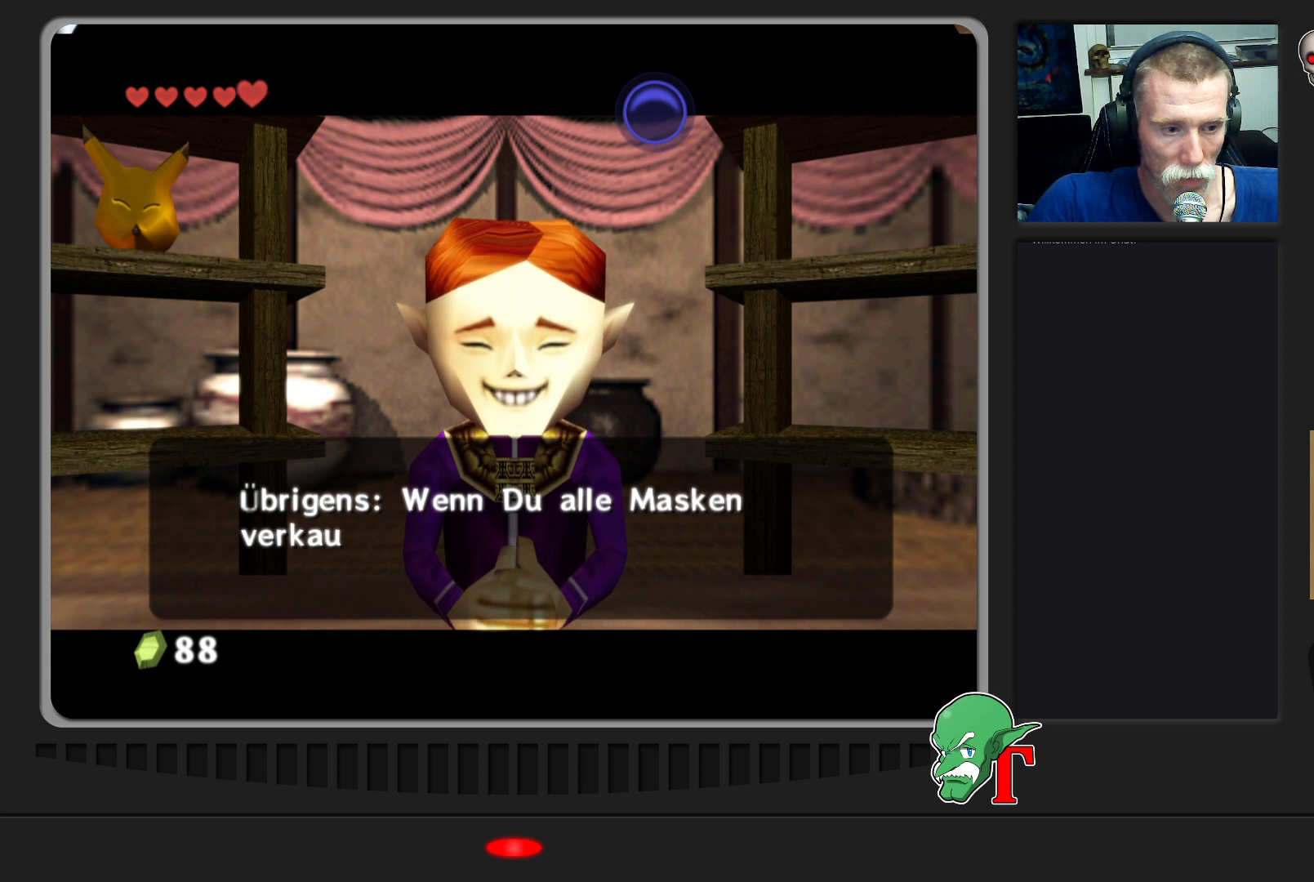
{"buttons": [], "left_stick": "center", "events": []}
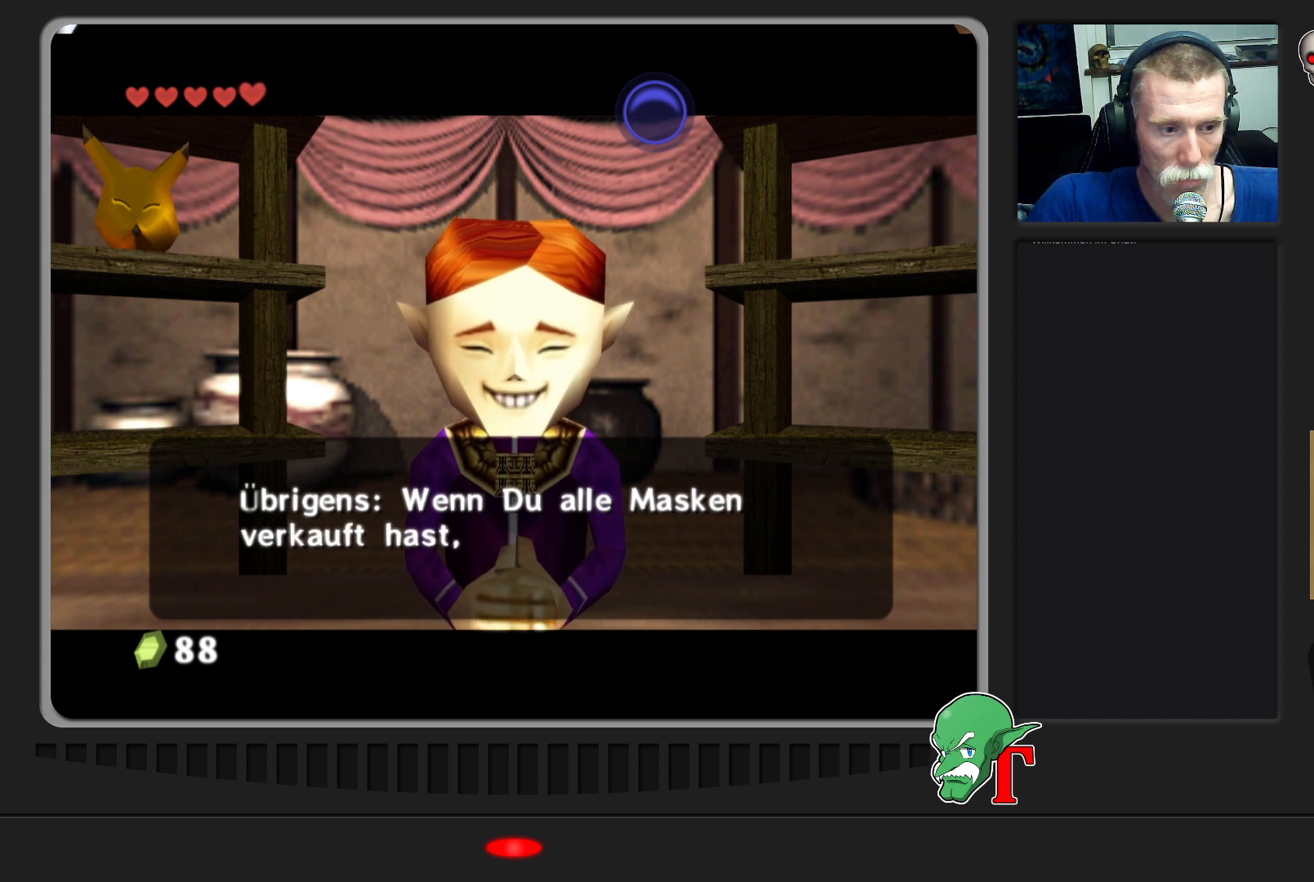
{"buttons": [], "left_stick": "center", "events": []}
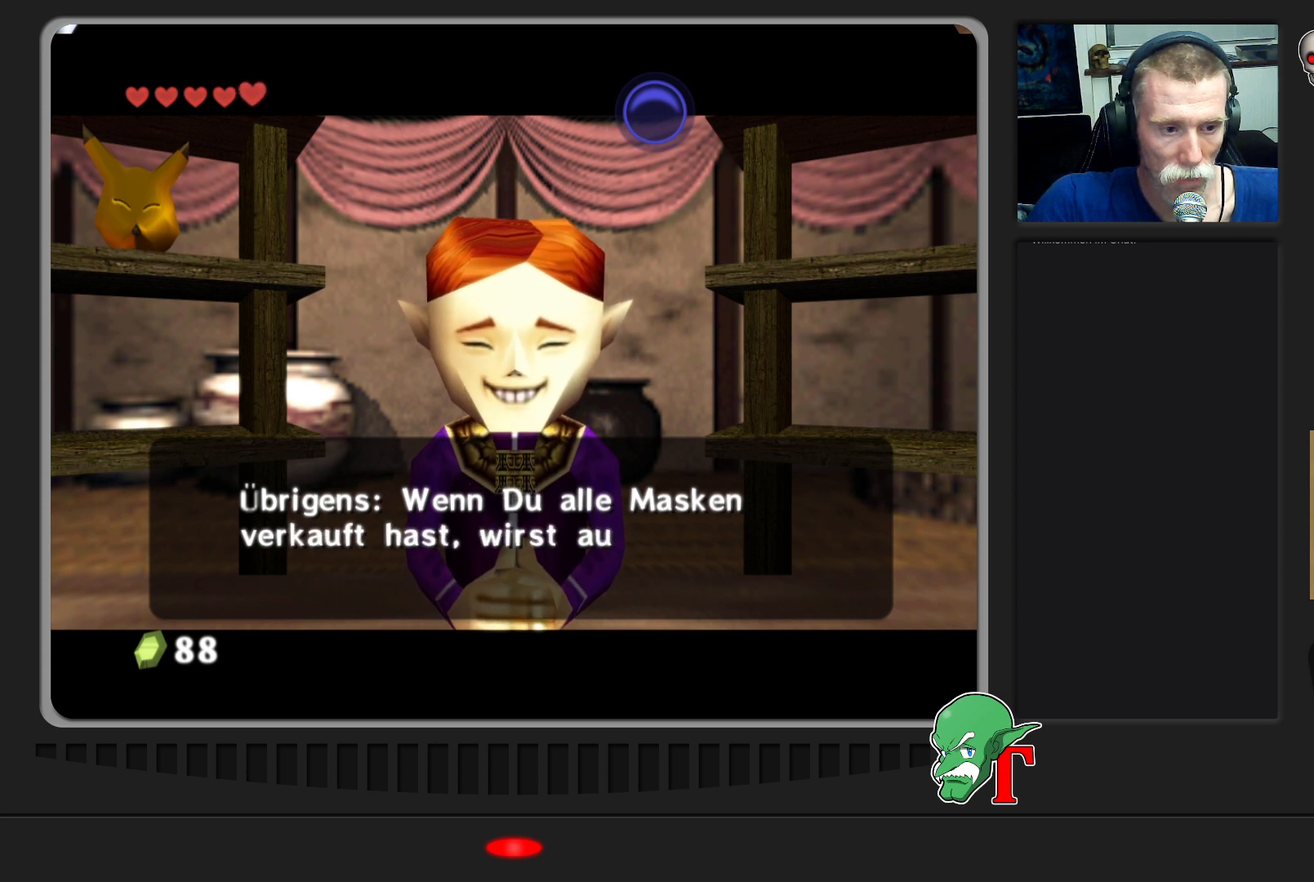
{"buttons": [], "left_stick": "center", "events": []}
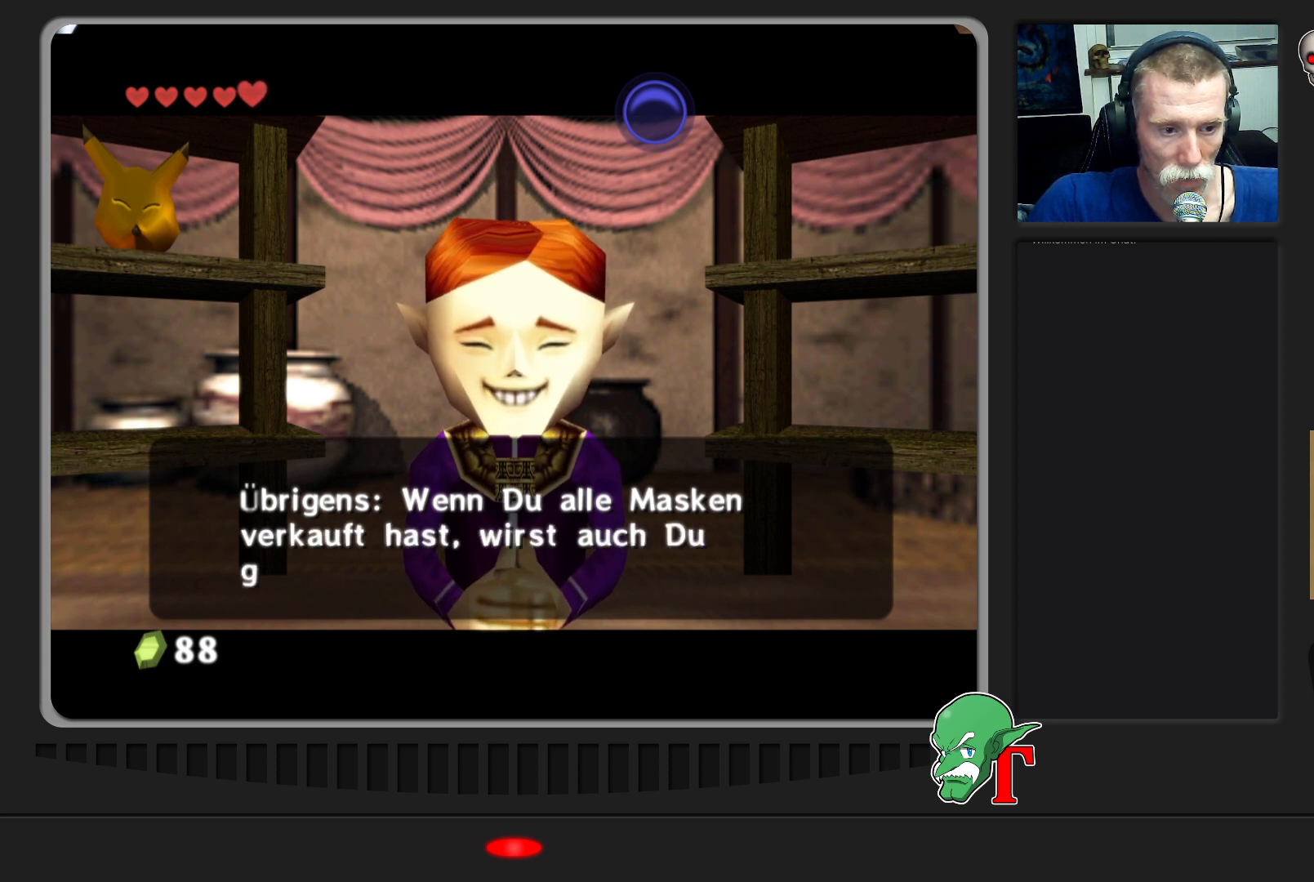
{"buttons": [], "left_stick": "center", "events": []}
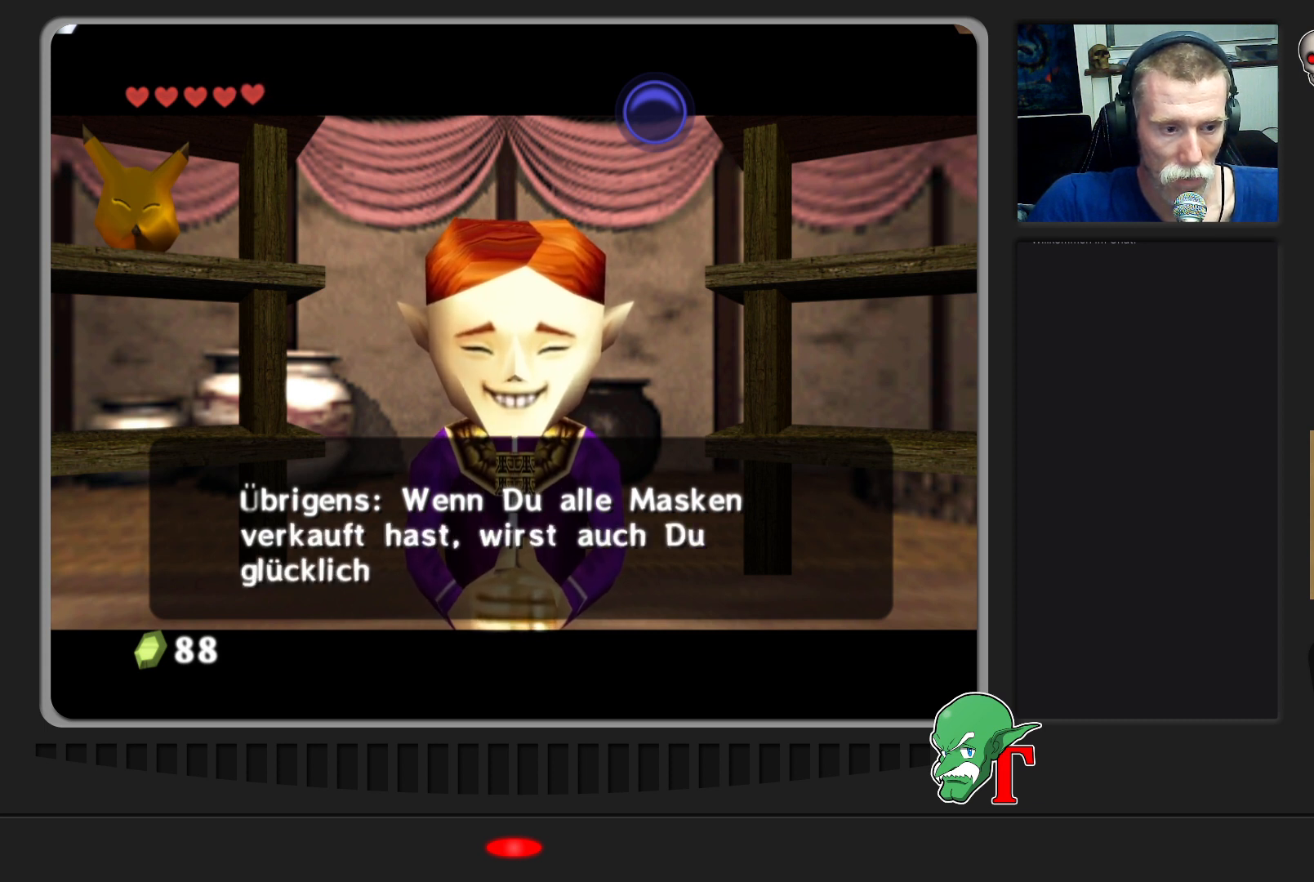
{"buttons": [], "left_stick": "center", "events": []}
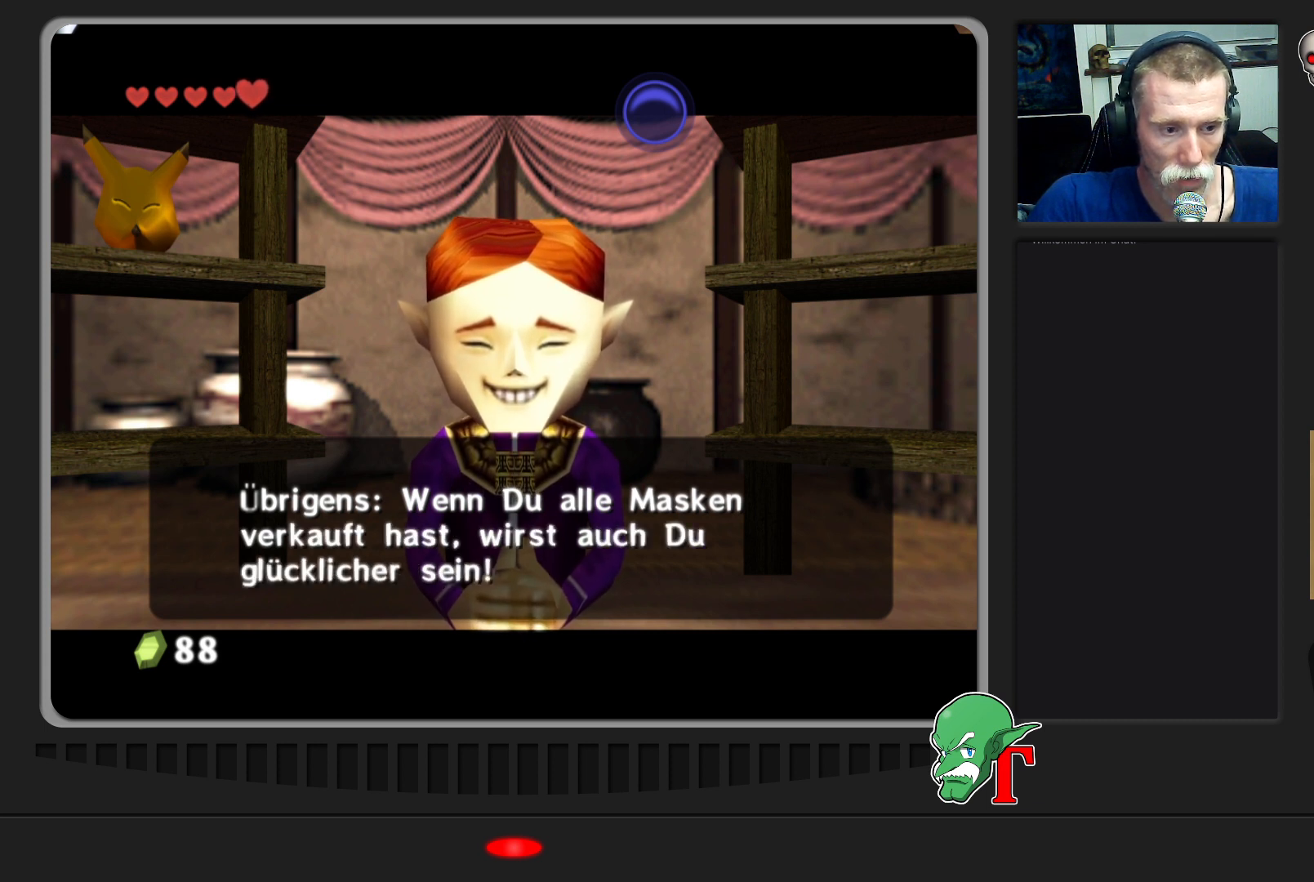
{"buttons": ["A"], "left_stick": "center", "events": [[433, "A", "down"]]}
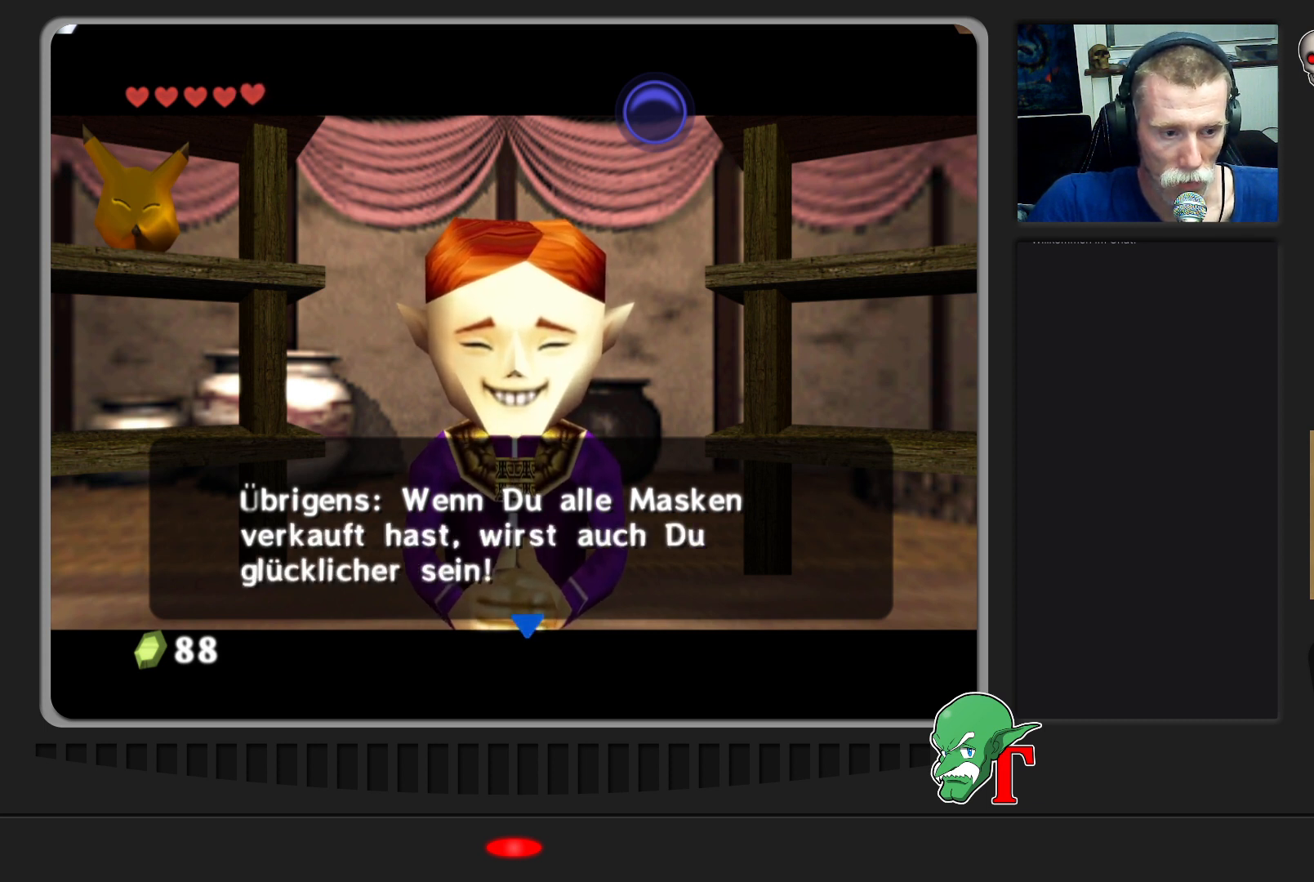
{"buttons": [], "left_stick": "center", "events": [[67, "A", "up"]]}
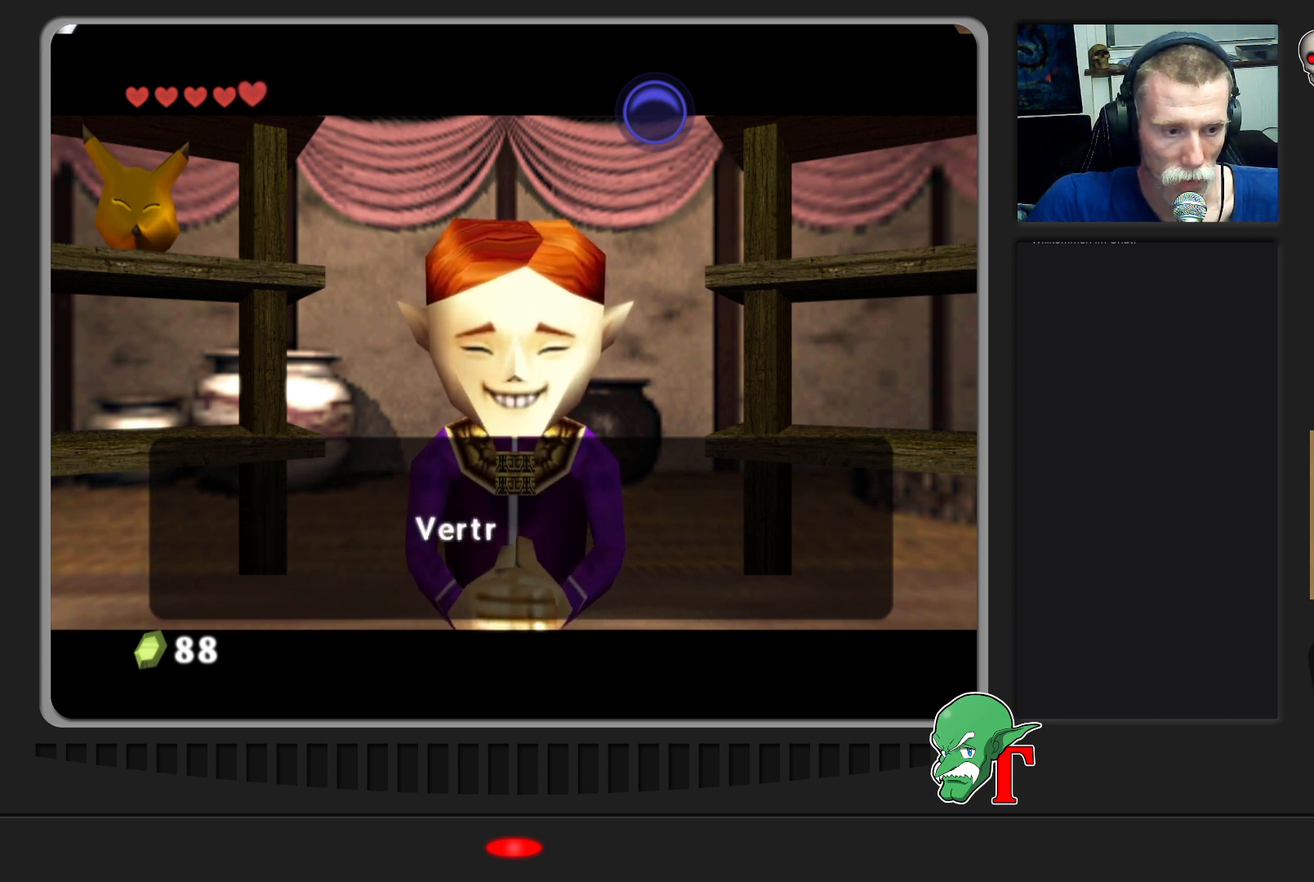
{"buttons": [], "left_stick": "center", "events": []}
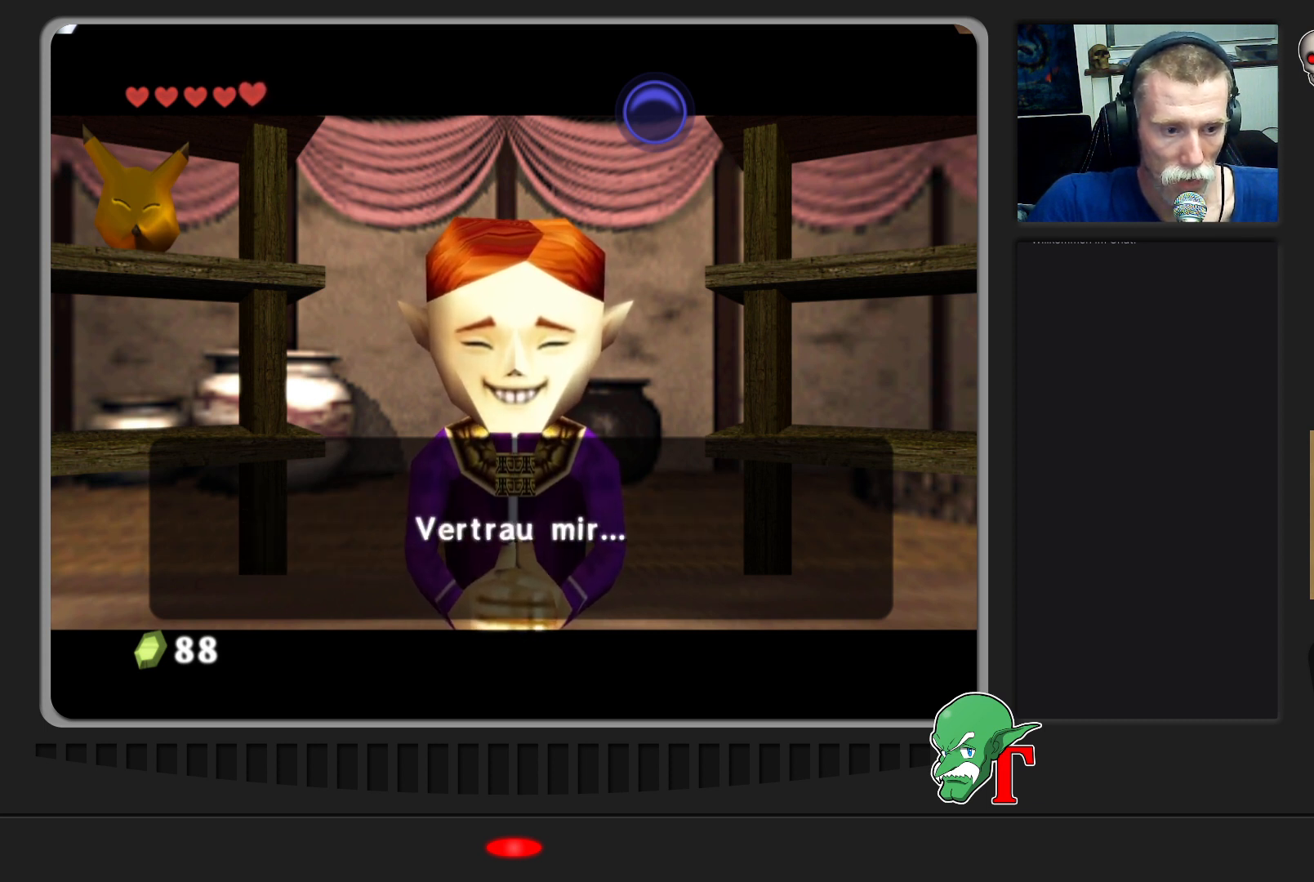
{"buttons": ["A"], "left_stick": "center", "events": [[400, "A", "down"]]}
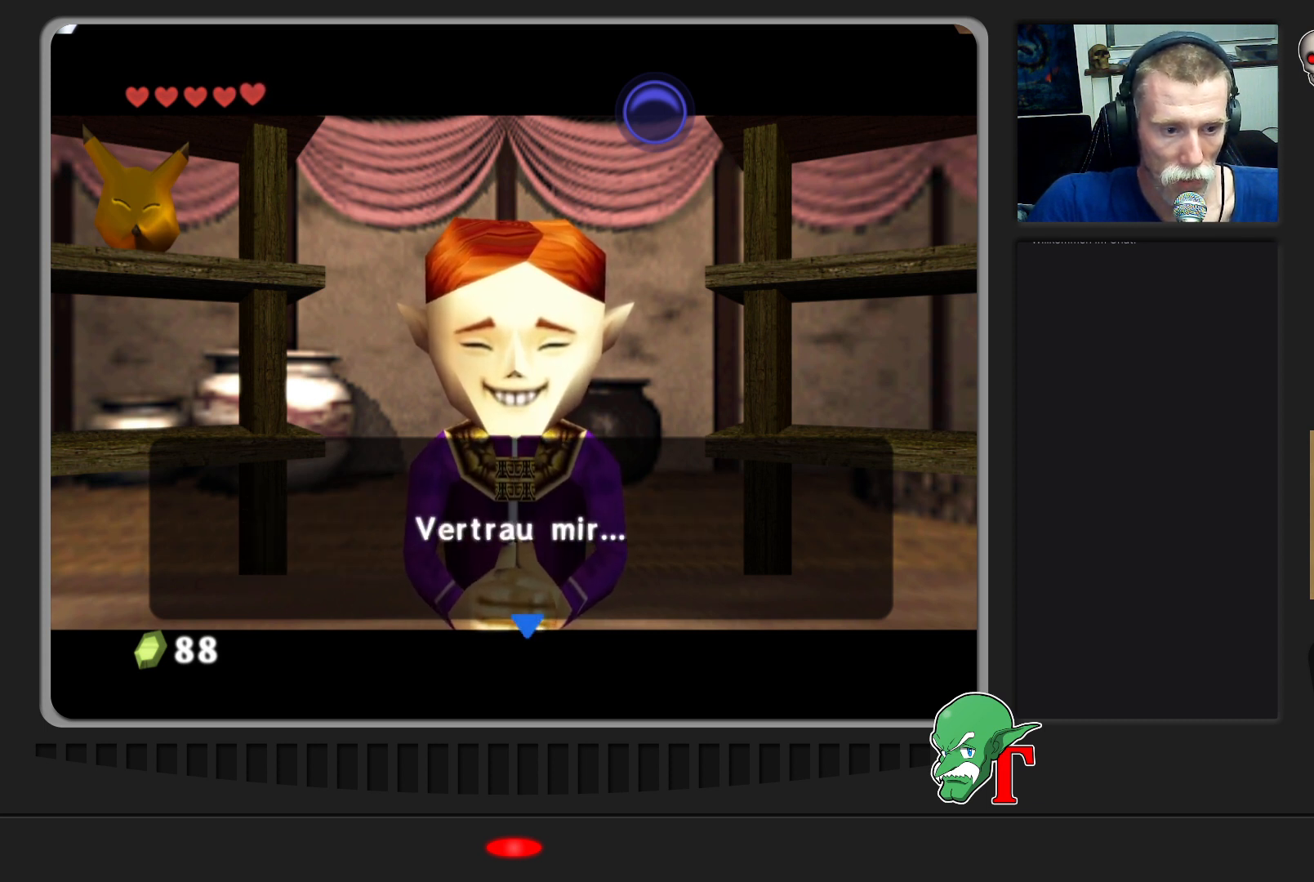
{"buttons": [], "left_stick": "center", "events": [[33, "A", "up"]]}
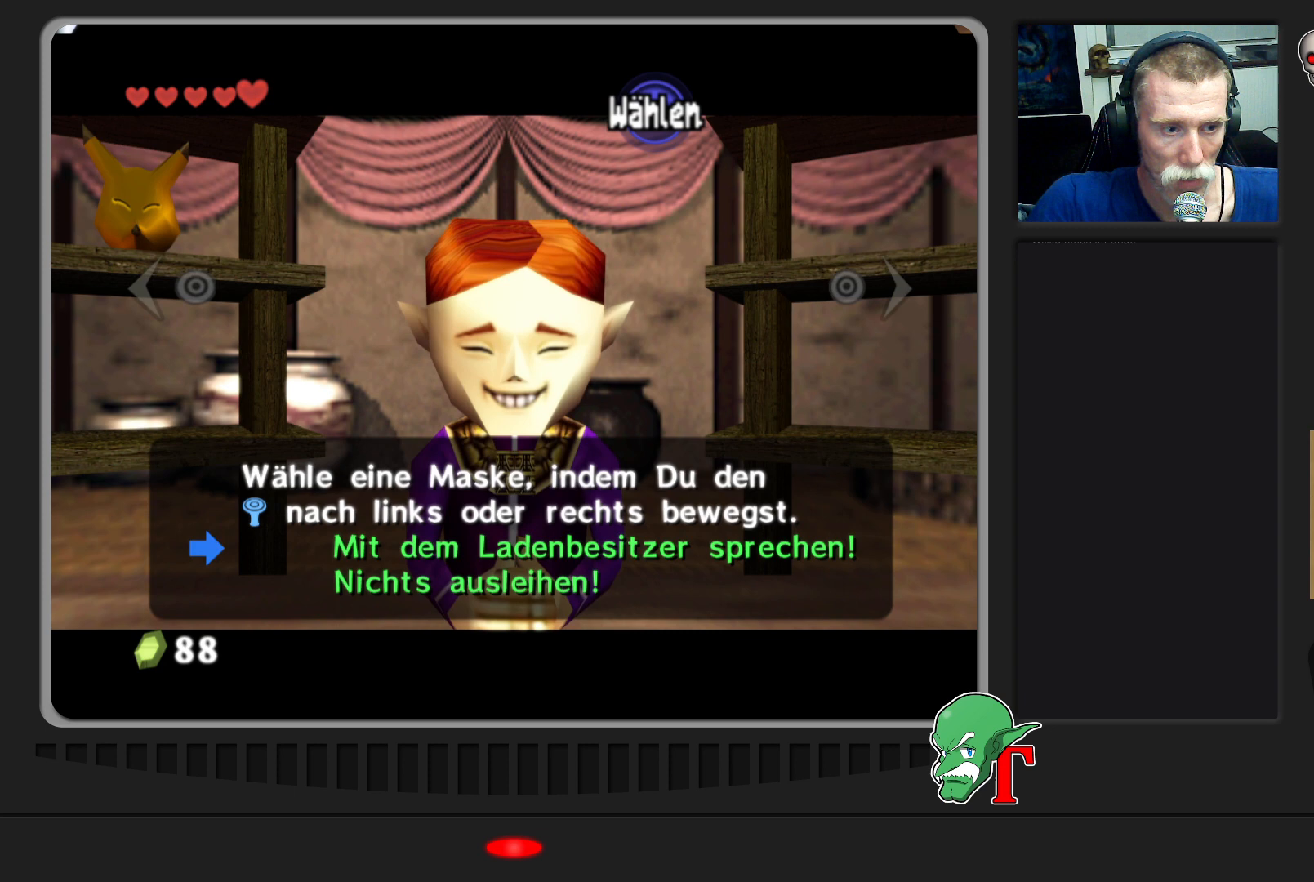
{"buttons": [], "left_stick": "left", "events": [[367, "left_stick", "left"]]}
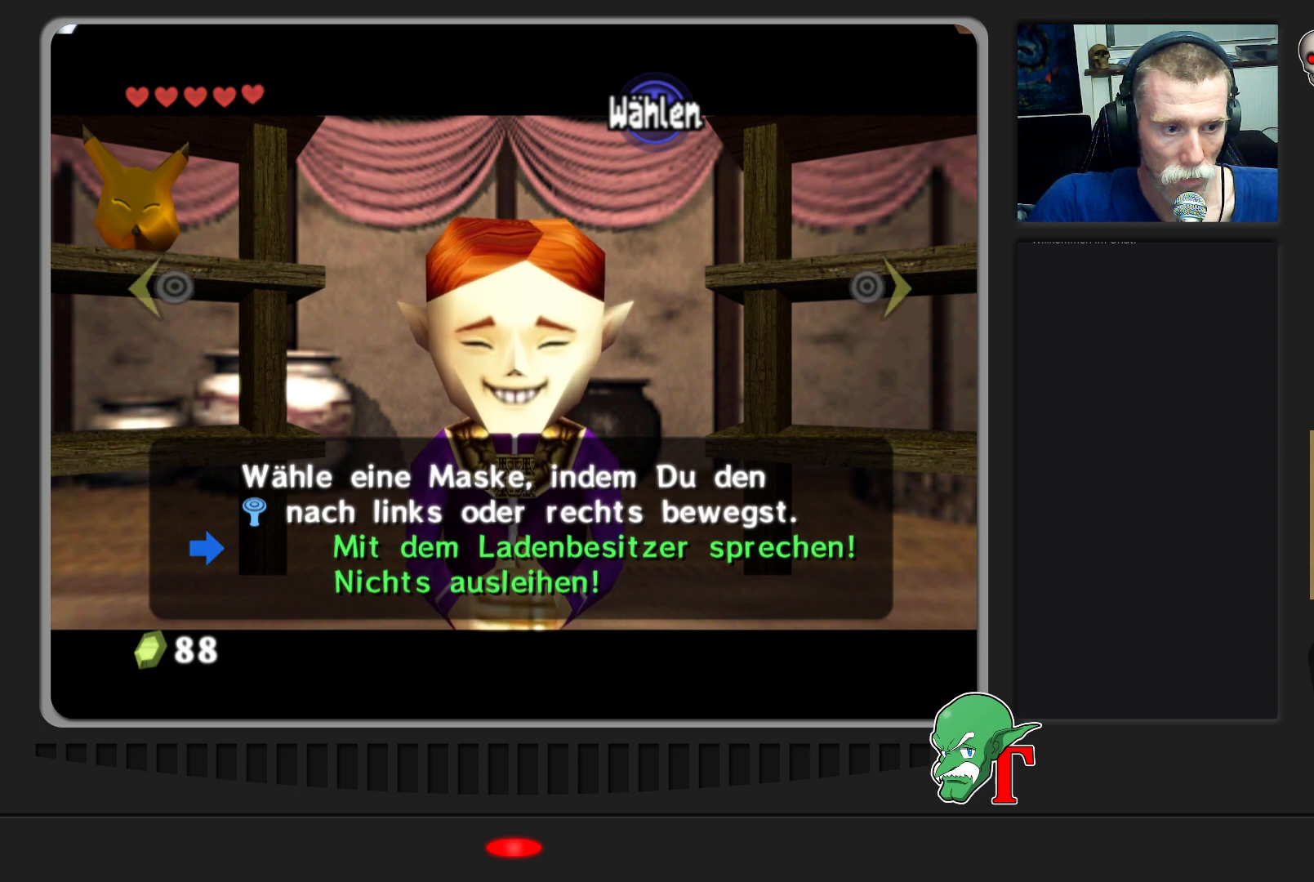
{"buttons": [], "left_stick": "center", "events": [[67, "left_stick", "center"]]}
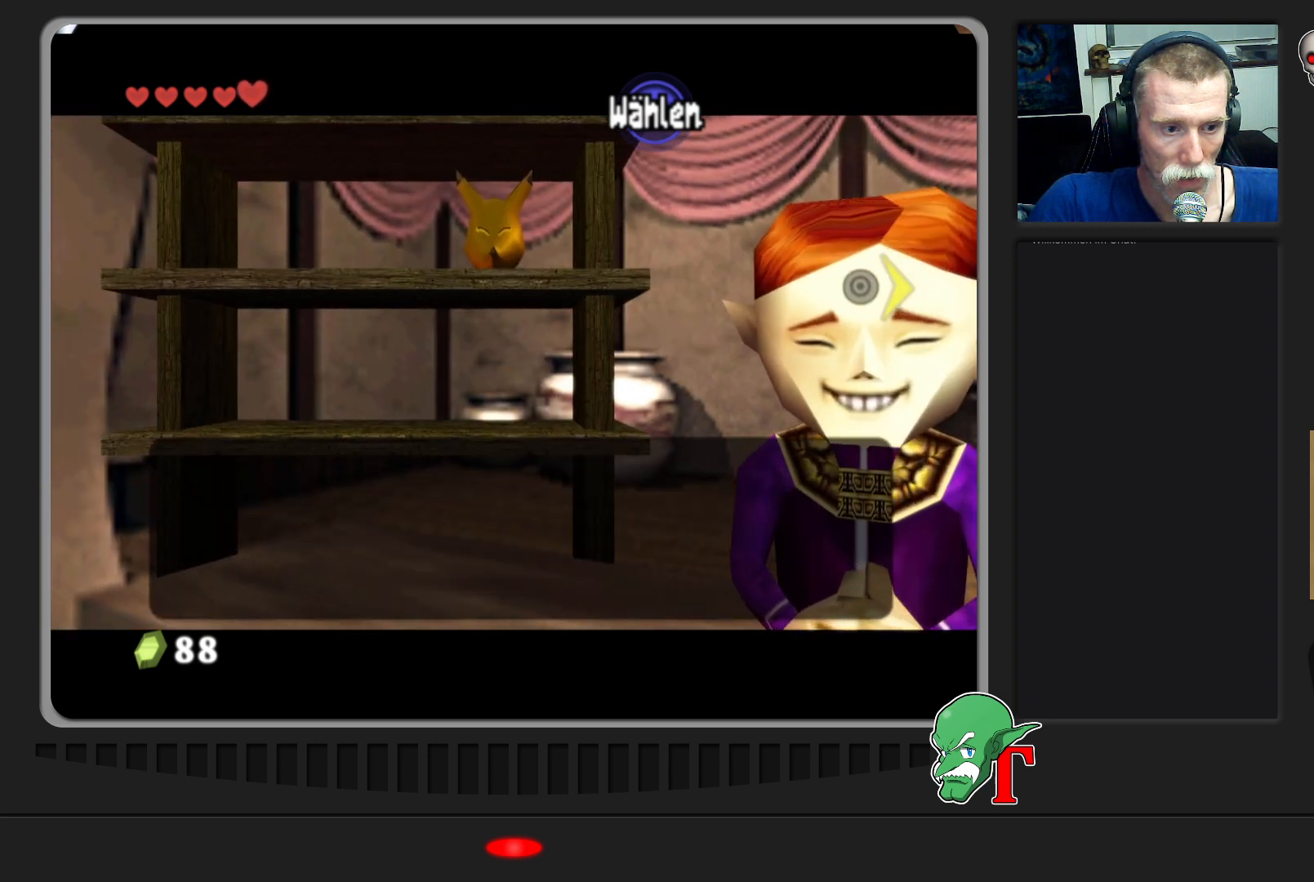
{"buttons": ["A"], "left_stick": "center", "events": [[433, "A", "down"]]}